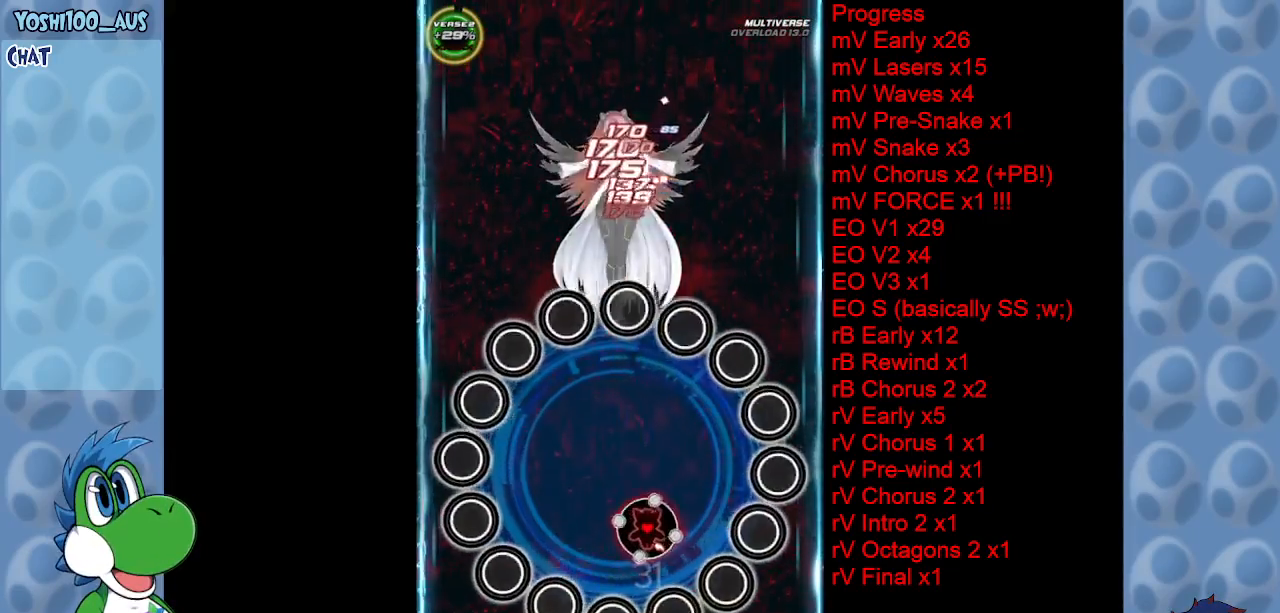
Gameplay with keyboard; each line is a JSON object with the keys held at the frame after it. "events" lists presses ("down") and releases ("up") of "c", "down", "left", "right", "up", "x" and "z" between this image and that frame as [ms after this image, input, new state], when the widget could be followed in between. No other keys are recorded. Mouse input is not recorded.
{"keys": ["right", "z"], "events": [[67, "right", "down"], [100, "z", "down"], [200, "right", "up"], [200, "z", "up"], [433, "right", "down"], [433, "z", "down"]]}
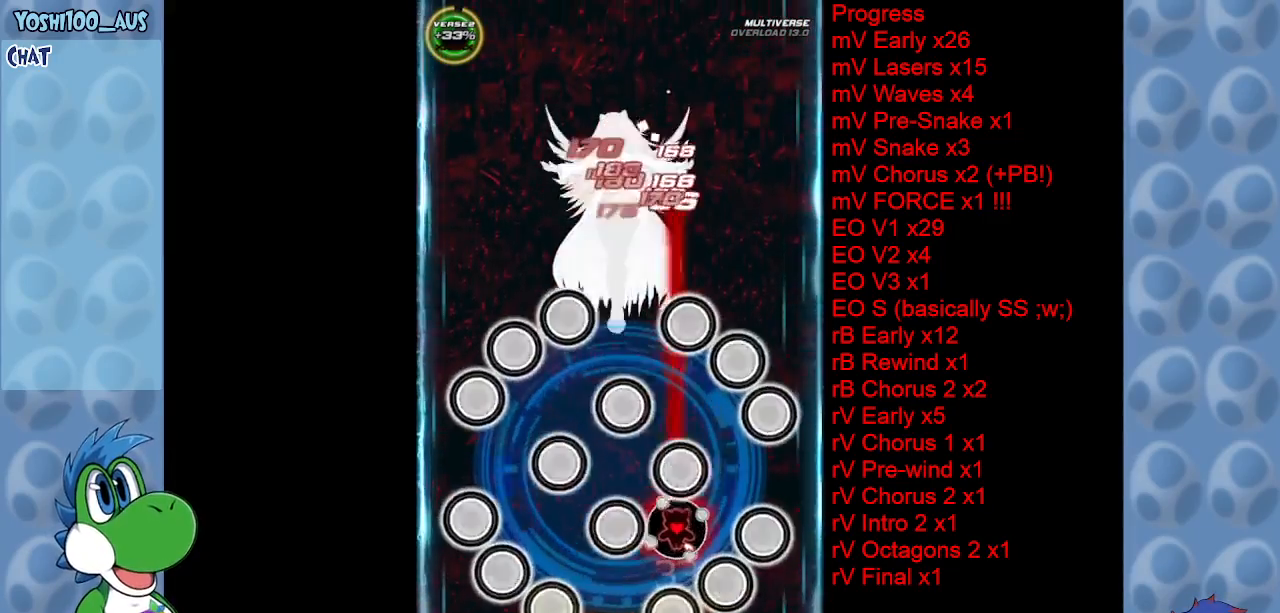
{"keys": ["up"], "events": [[17, "right", "up"], [17, "z", "up"], [267, "right", "down"], [267, "z", "down"], [317, "up", "down"], [400, "z", "up"], [500, "right", "up"]]}
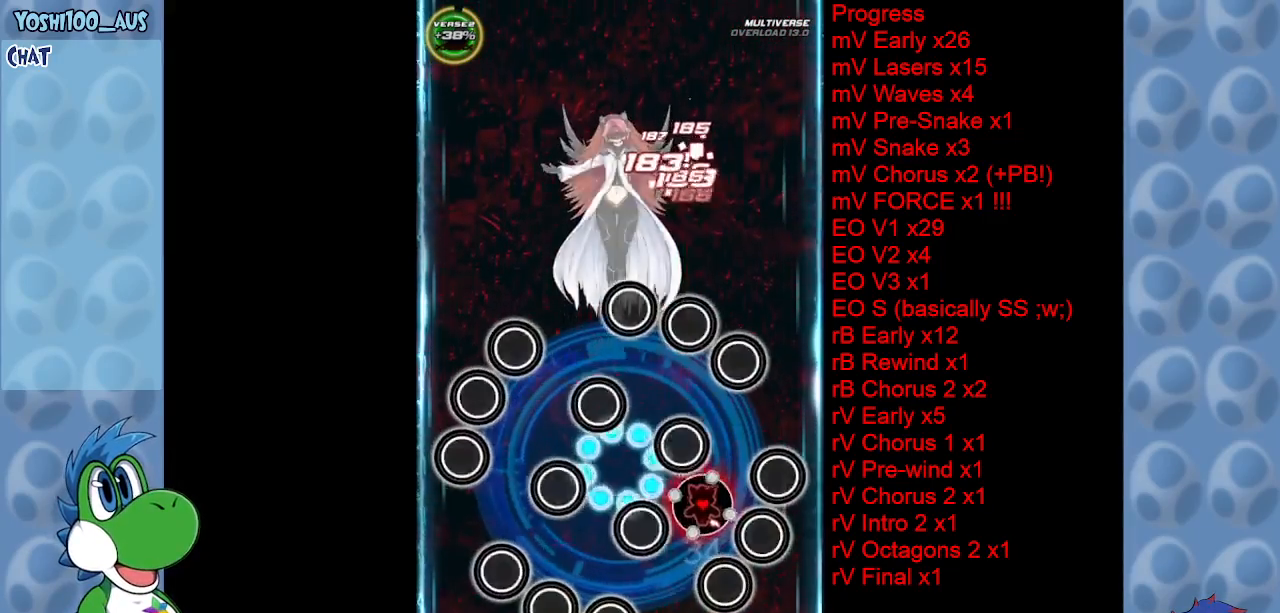
{"keys": ["z"], "events": [[83, "z", "down"], [183, "up", "up"], [233, "z", "up"], [417, "z", "down"]]}
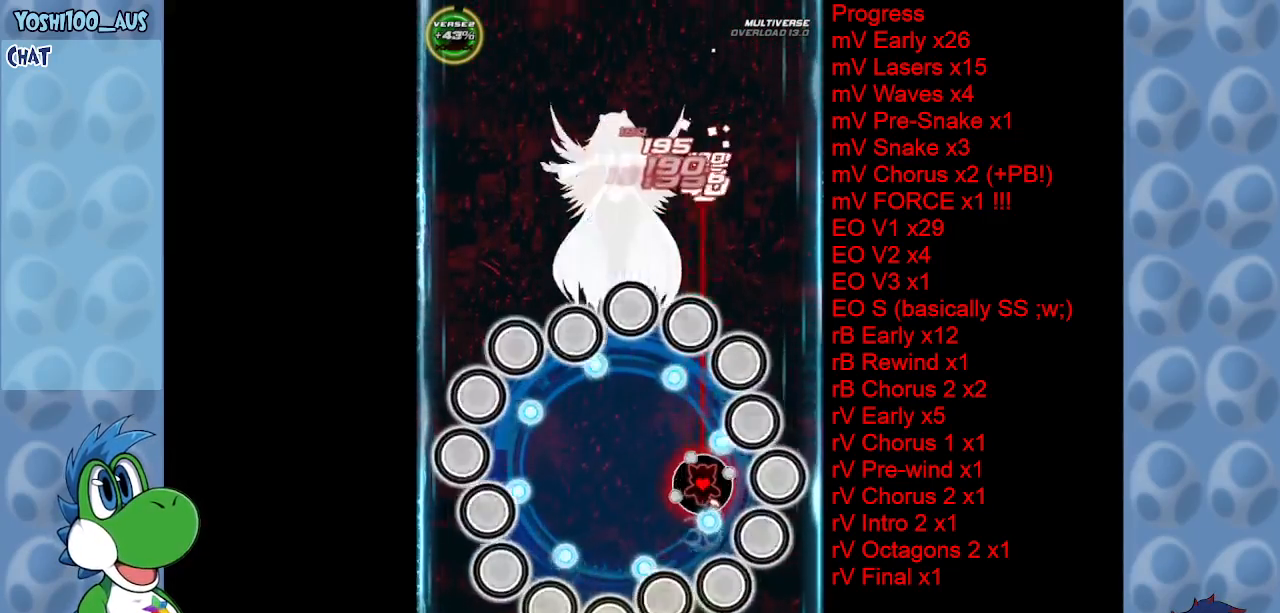
{"keys": [], "events": [[67, "z", "up"], [250, "z", "down"], [383, "z", "up"]]}
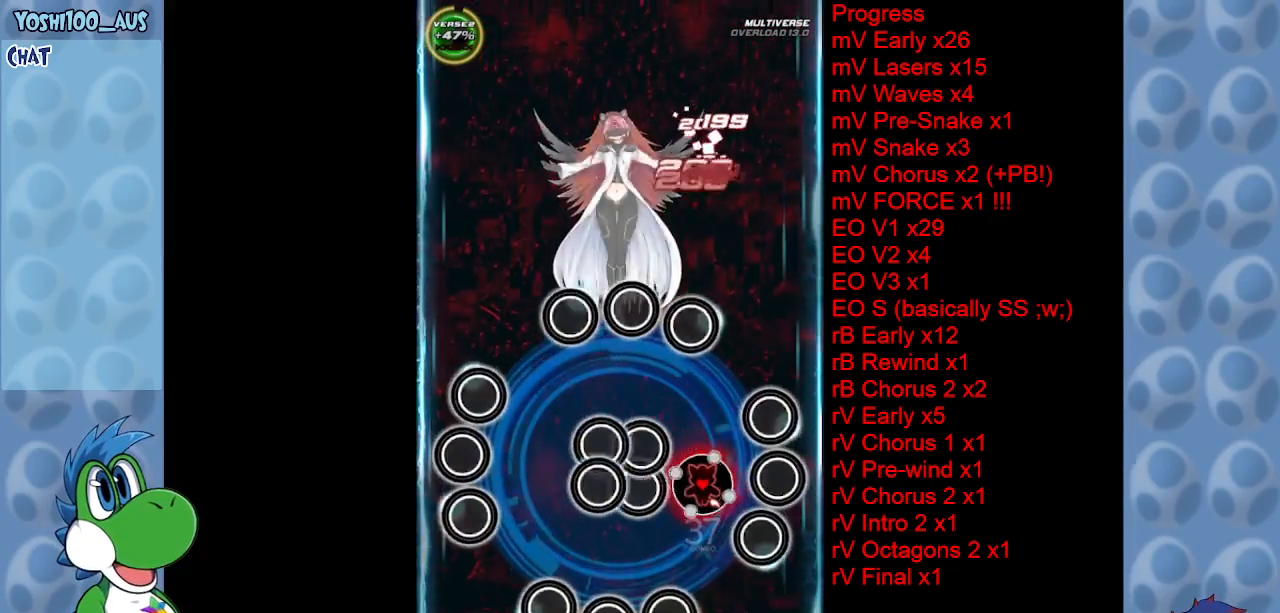
{"keys": ["left", "up", "z"], "events": [[83, "up", "down"], [83, "z", "down"], [267, "z", "up"], [450, "left", "down"], [450, "z", "down"]]}
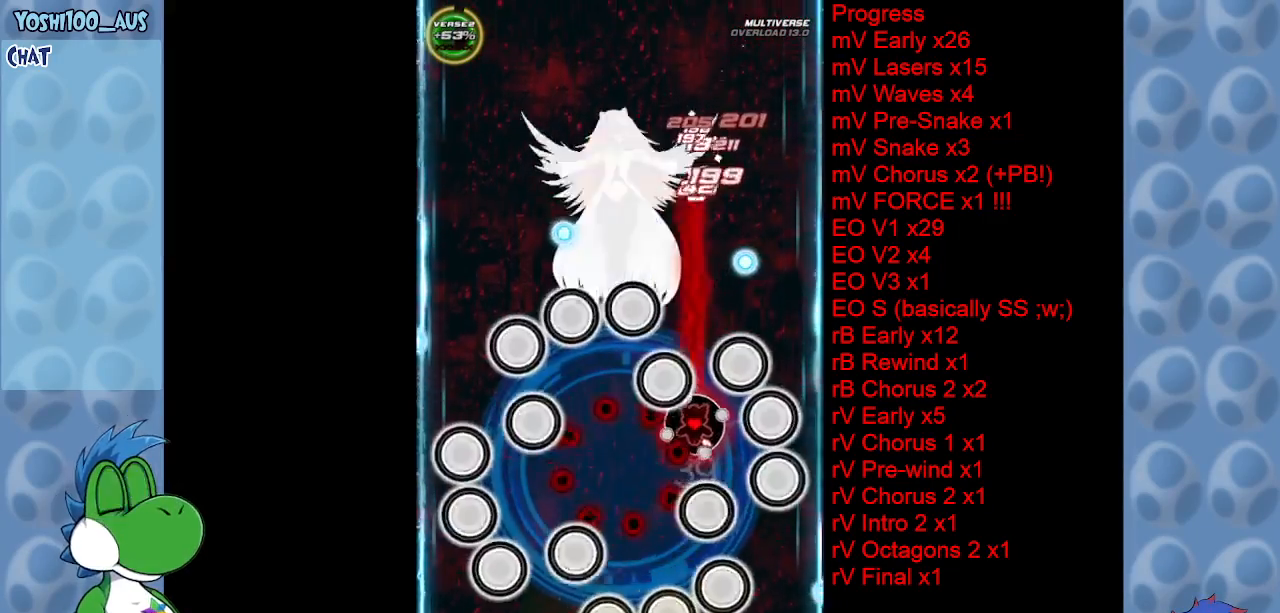
{"keys": [], "events": [[33, "left", "up"], [83, "up", "up"], [83, "z", "up"], [283, "z", "down"], [417, "z", "up"]]}
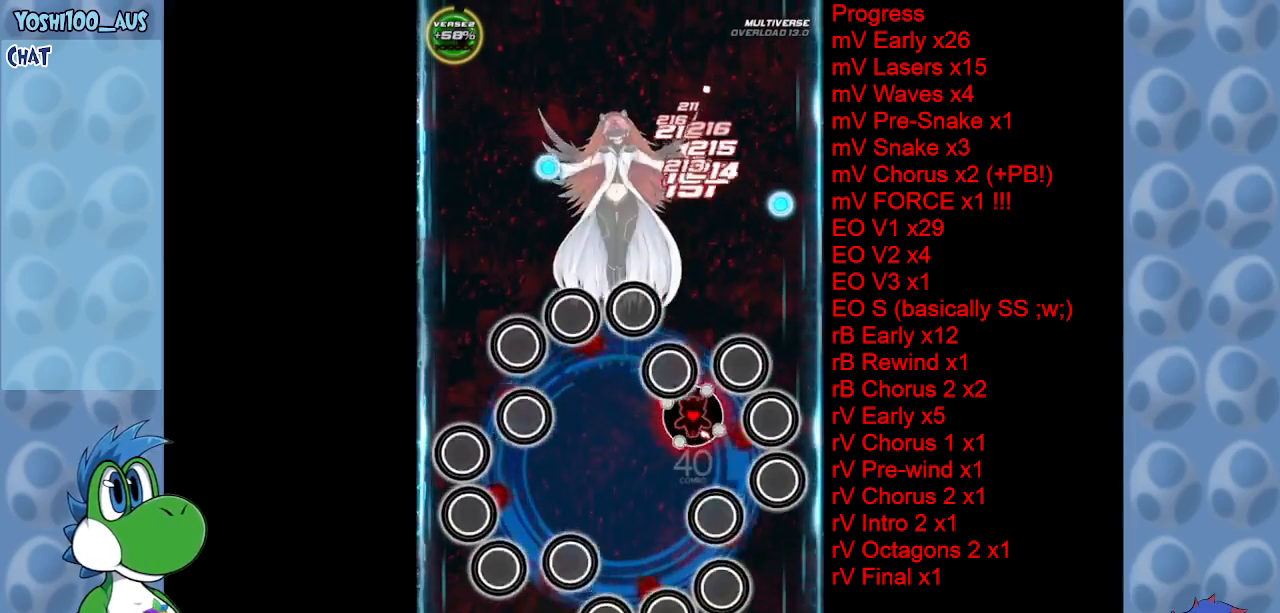
{"keys": ["left", "up", "z"], "events": [[100, "up", "down"], [100, "z", "down"], [150, "left", "down"], [200, "z", "up"], [250, "left", "up"], [283, "up", "up"], [433, "left", "down"], [433, "up", "down"], [433, "z", "down"]]}
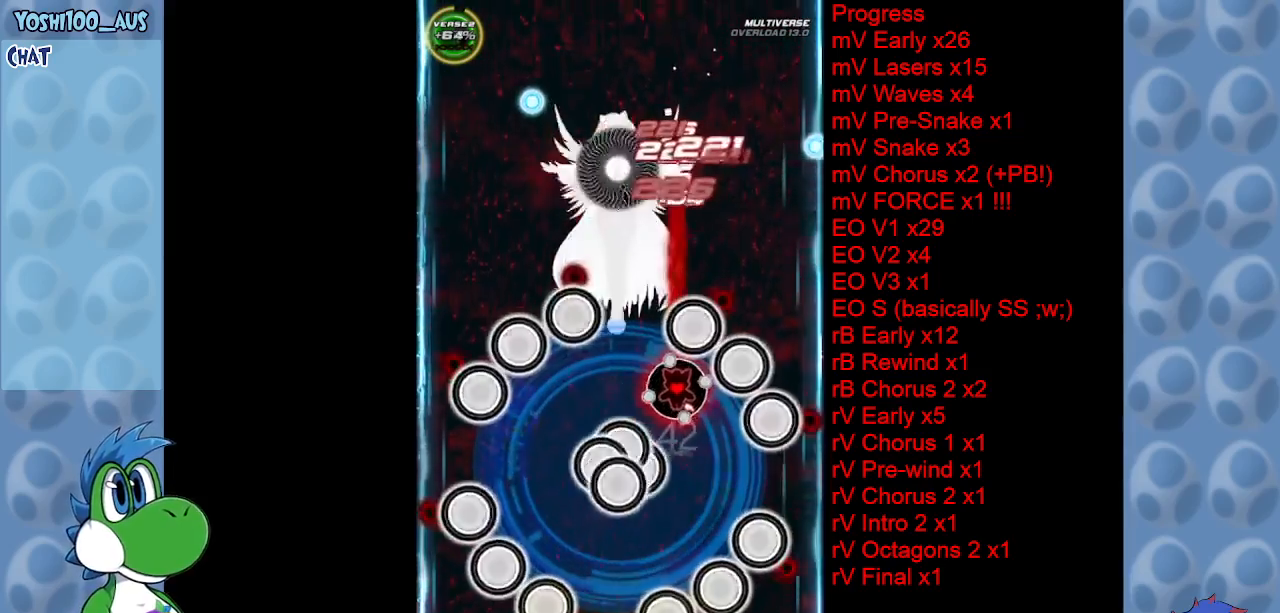
{"keys": [], "events": [[33, "left", "up"], [33, "z", "up"], [83, "up", "up"], [217, "left", "down"], [267, "up", "down"], [267, "z", "down"], [350, "up", "up"], [350, "z", "up"], [400, "left", "up"]]}
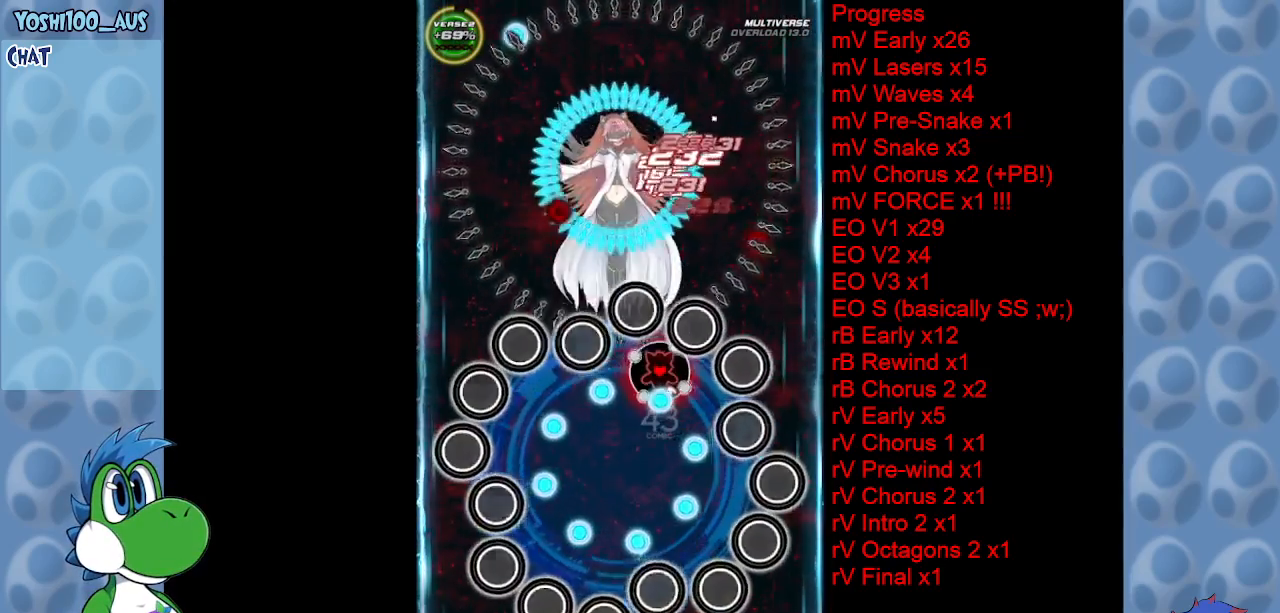
{"keys": ["left"], "events": [[100, "x", "down"], [183, "x", "up"], [333, "up", "down"], [383, "left", "down"], [417, "up", "up"]]}
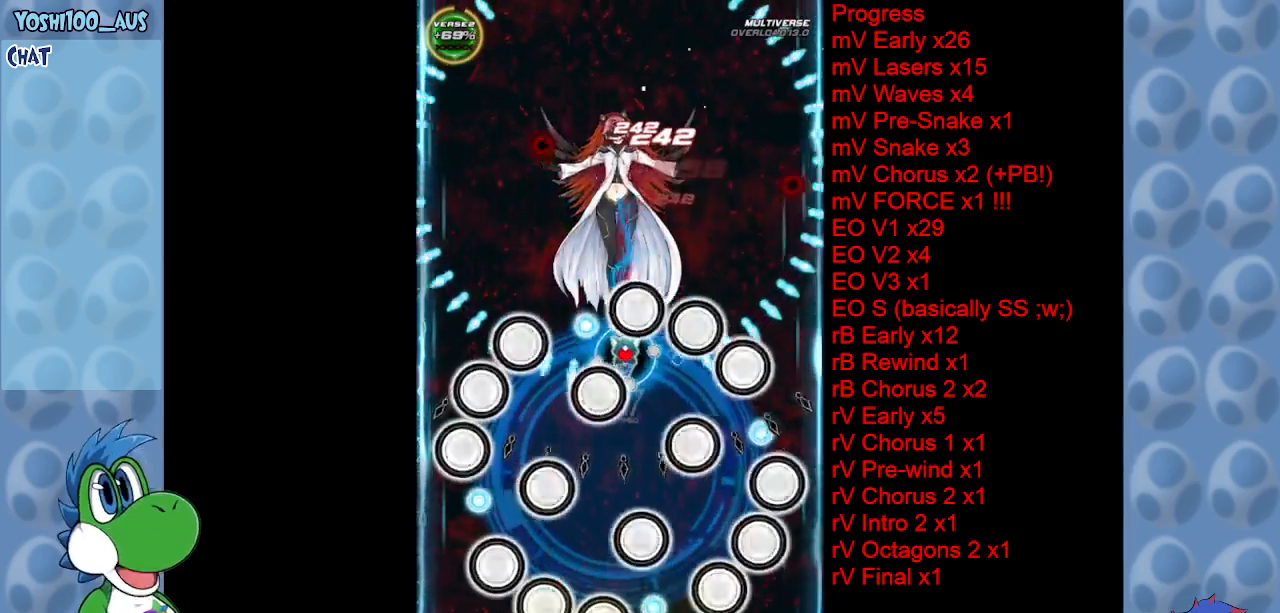
{"keys": ["right"], "events": [[17, "z", "down"], [150, "z", "up"], [250, "right", "down"], [300, "left", "up"], [350, "z", "down"], [433, "z", "up"]]}
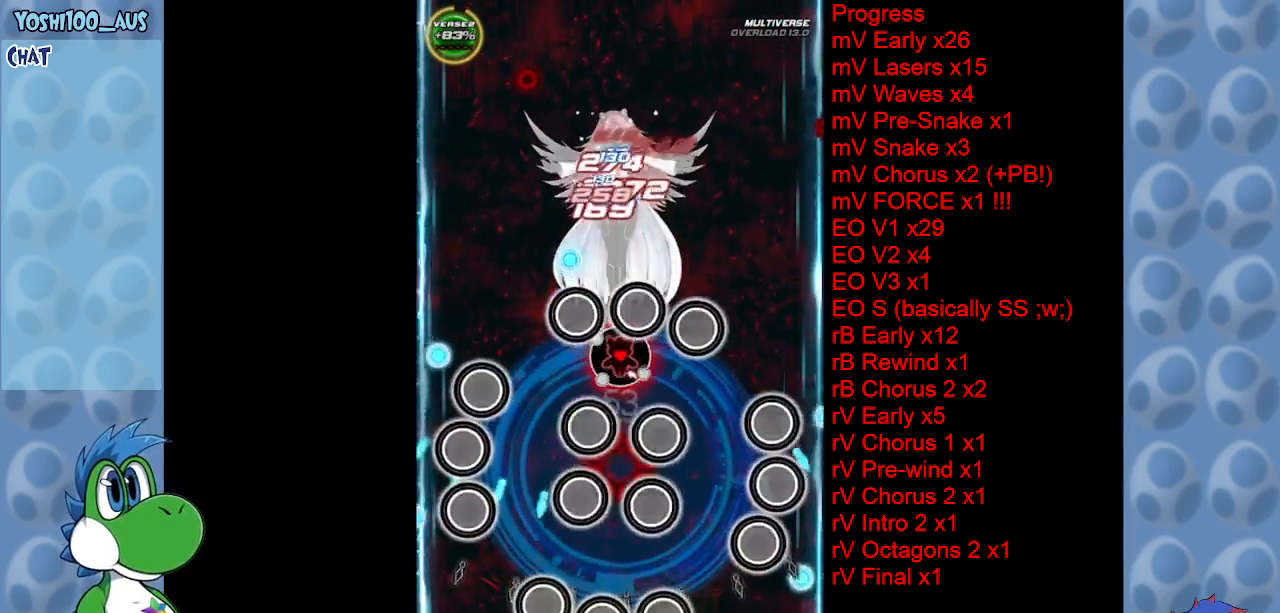
{"keys": ["z"], "events": [[167, "right", "up"], [167, "z", "down"], [300, "z", "up"], [500, "z", "down"]]}
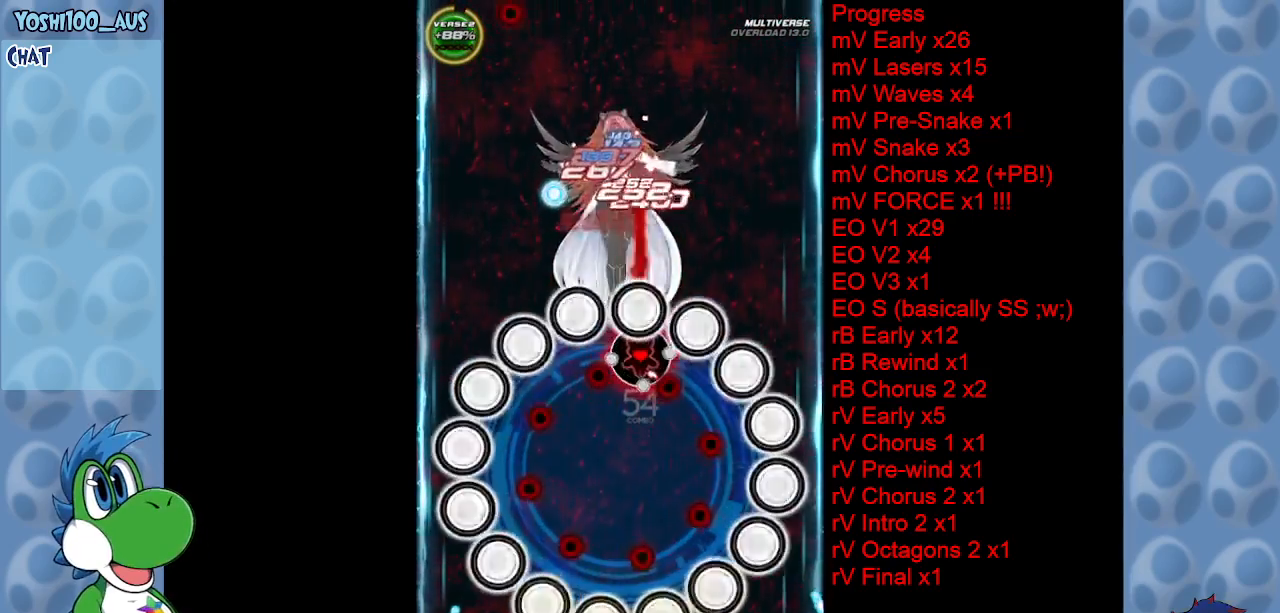
{"keys": ["down", "left"], "events": [[100, "left", "down"], [150, "z", "up"], [333, "z", "down"], [417, "down", "down"], [467, "z", "up"]]}
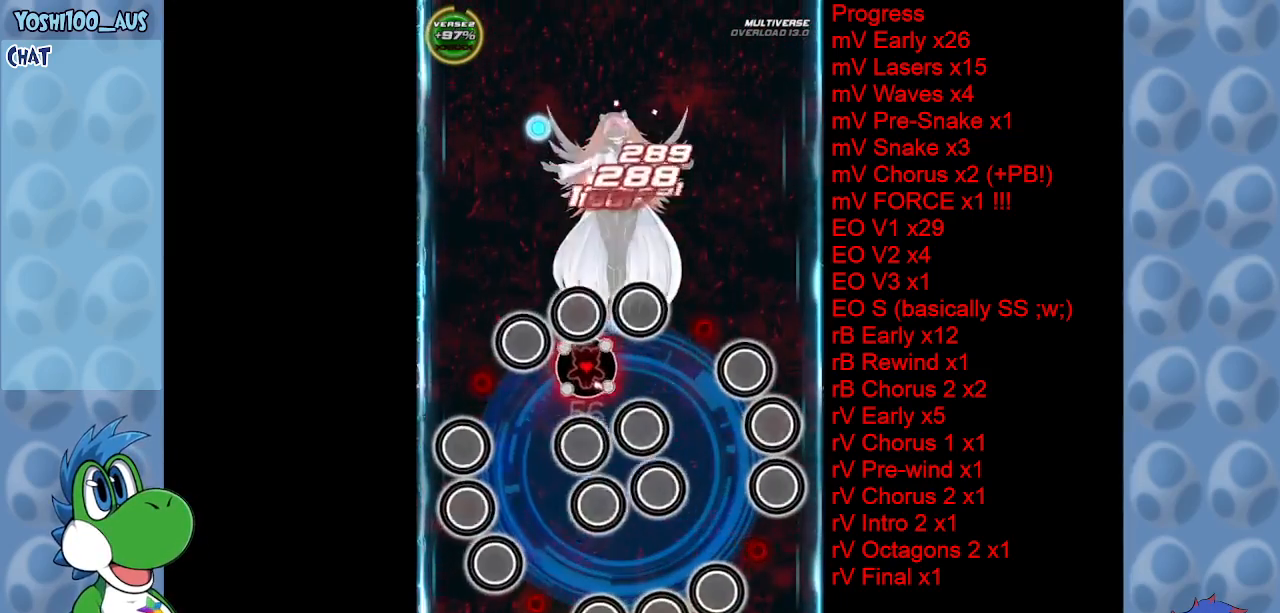
{"keys": ["z"], "events": [[150, "z", "down"], [200, "left", "up"], [250, "down", "up"], [300, "z", "up"], [483, "z", "down"]]}
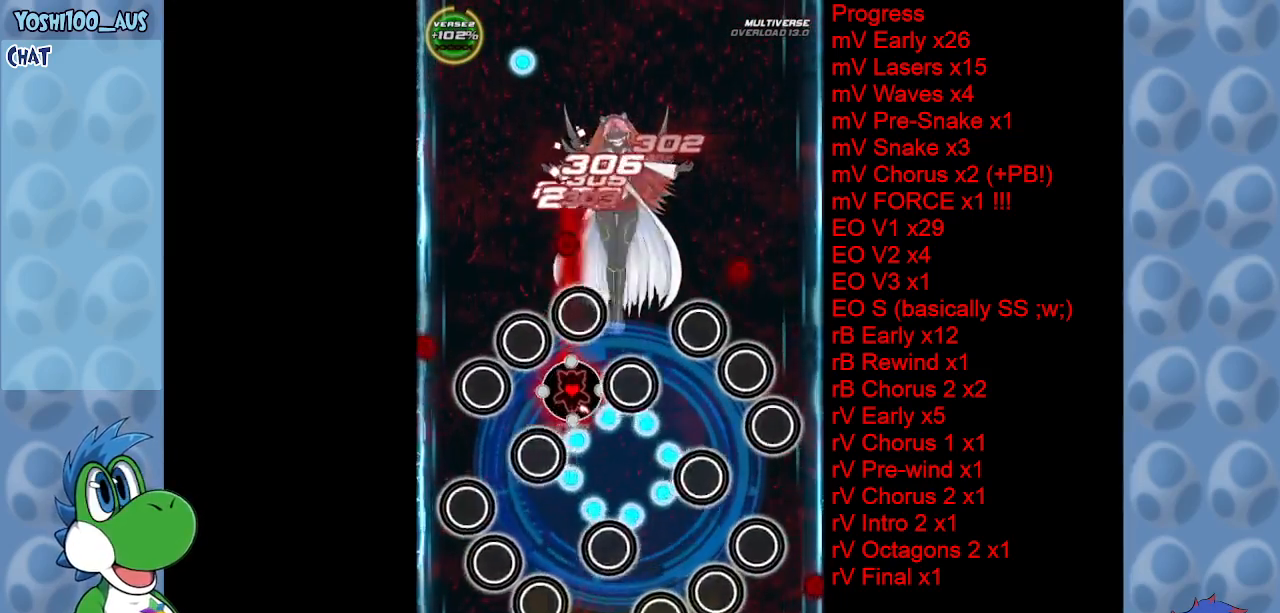
{"keys": ["down"], "events": [[117, "z", "up"], [317, "left", "down"], [317, "z", "down"], [450, "down", "down"], [450, "z", "up"], [500, "left", "up"]]}
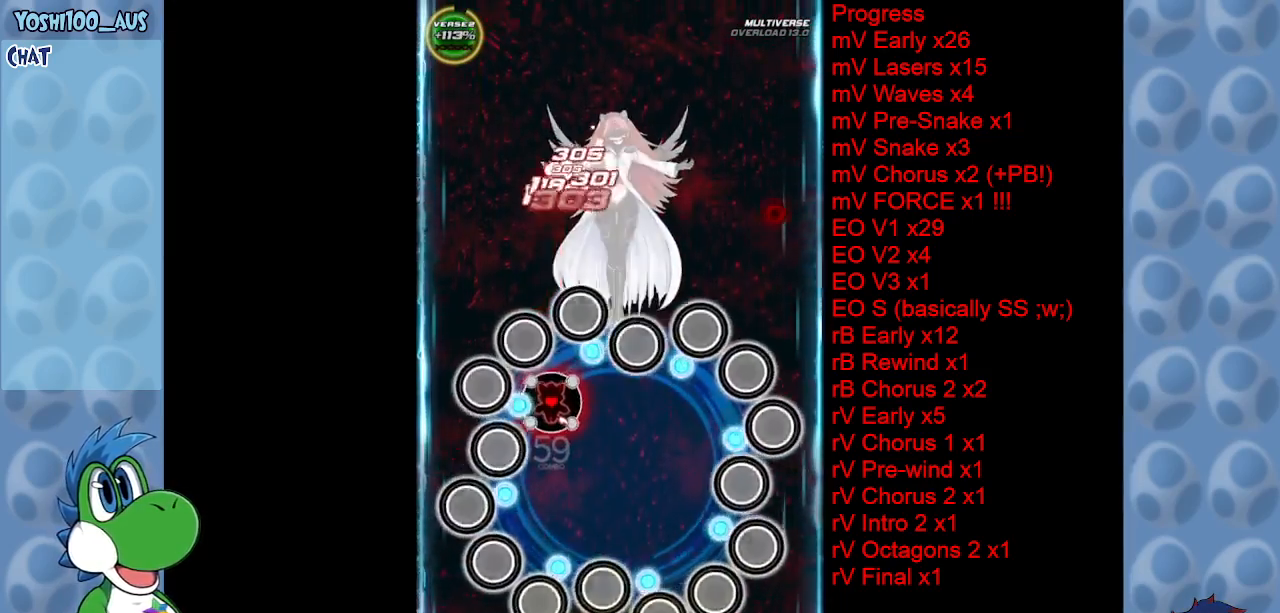
{"keys": [], "events": [[83, "down", "up"], [183, "left", "down"], [183, "z", "down"], [233, "down", "down"], [317, "down", "up"], [317, "left", "up"], [317, "z", "up"]]}
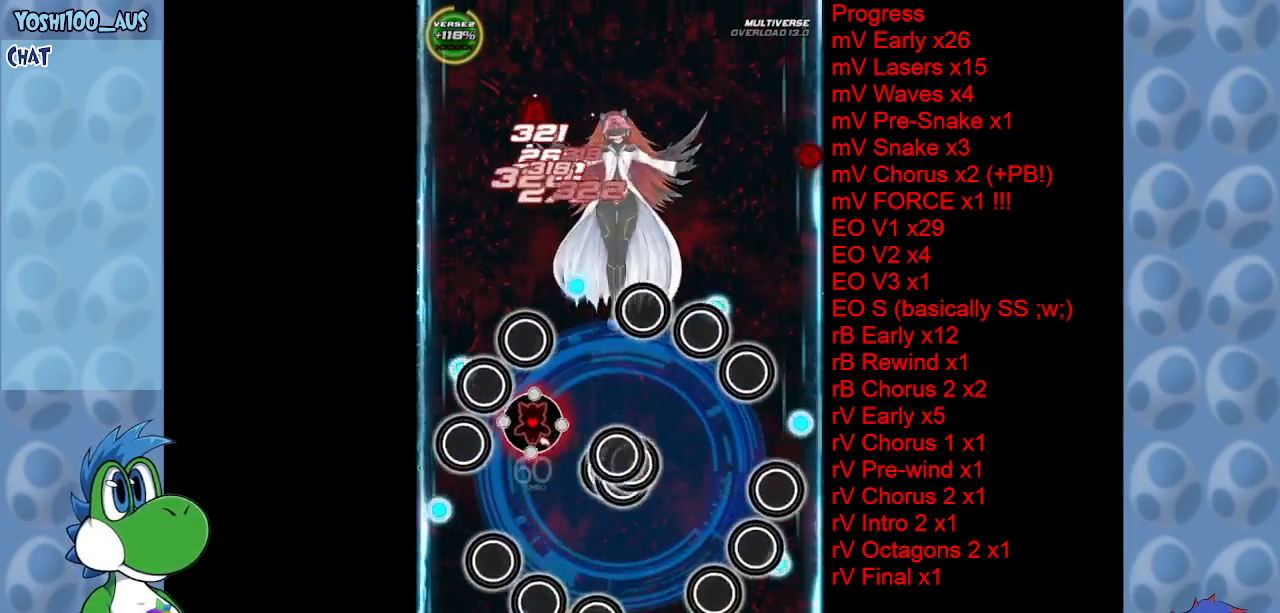
{"keys": [], "events": [[17, "down", "down"], [17, "left", "down"], [17, "z", "down"], [117, "left", "up"], [167, "down", "up"], [167, "z", "up"], [300, "down", "down"], [383, "down", "up"], [383, "z", "down"], [483, "z", "up"]]}
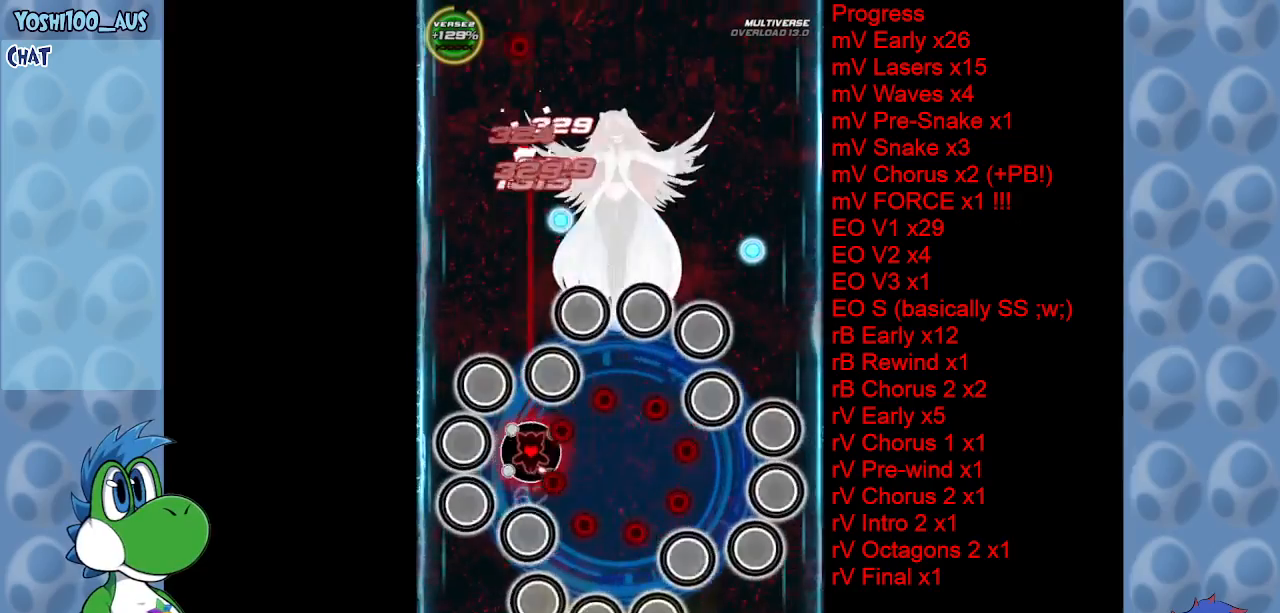
{"keys": ["down", "z"], "events": [[33, "right", "down"], [117, "down", "down"], [117, "right", "up"], [167, "z", "down"], [317, "z", "up"], [500, "z", "down"]]}
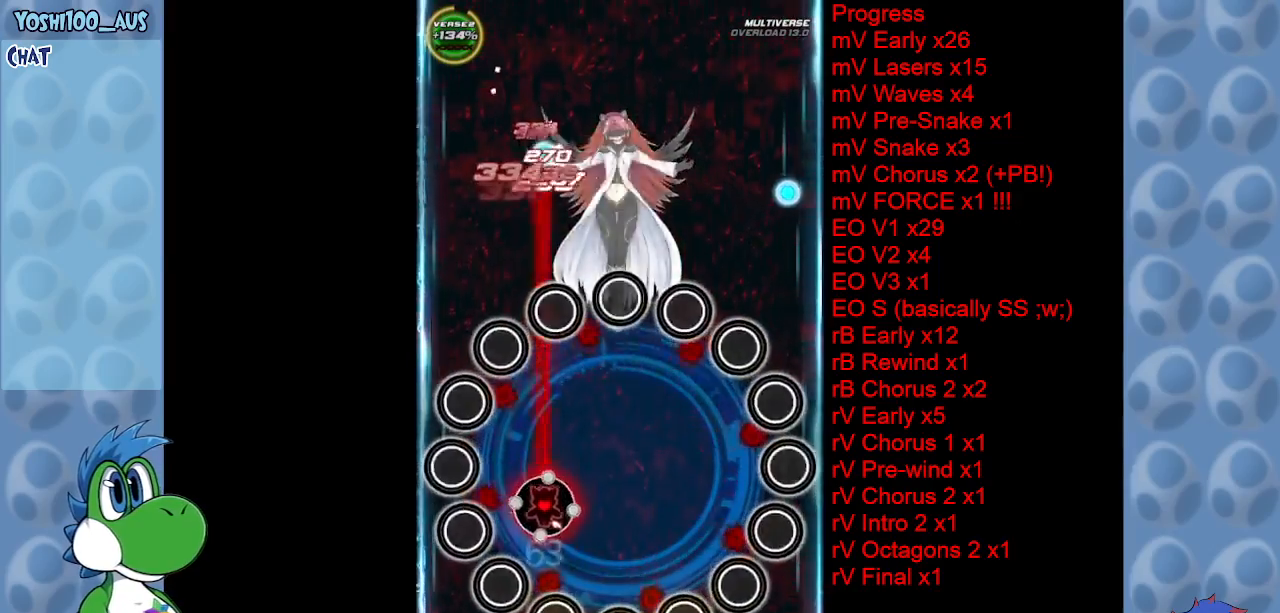
{"keys": [], "events": [[33, "left", "down"], [133, "left", "up"], [133, "z", "up"], [283, "down", "up"], [333, "z", "down"], [467, "z", "up"]]}
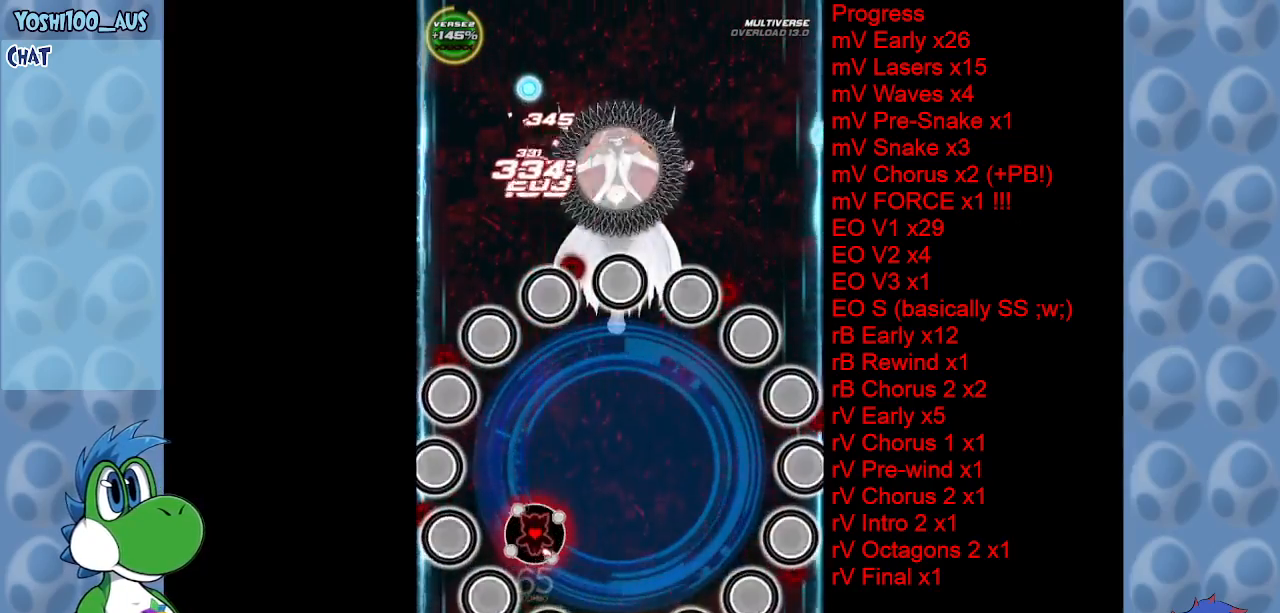
{"keys": [], "events": [[200, "z", "down"], [300, "z", "up"]]}
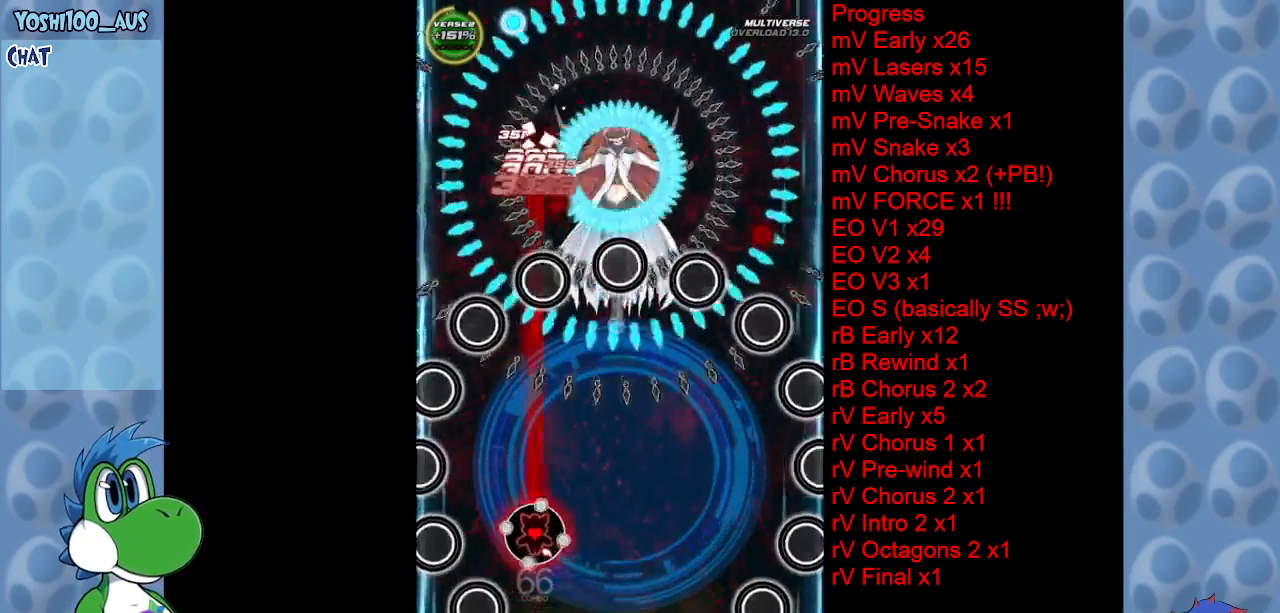
{"keys": ["up"], "events": [[33, "left", "down"], [33, "z", "down"], [67, "up", "down"], [117, "z", "up"], [167, "left", "up"], [217, "up", "up"], [400, "right", "down"], [400, "up", "down"], [400, "x", "down"], [500, "right", "up"], [500, "x", "up"]]}
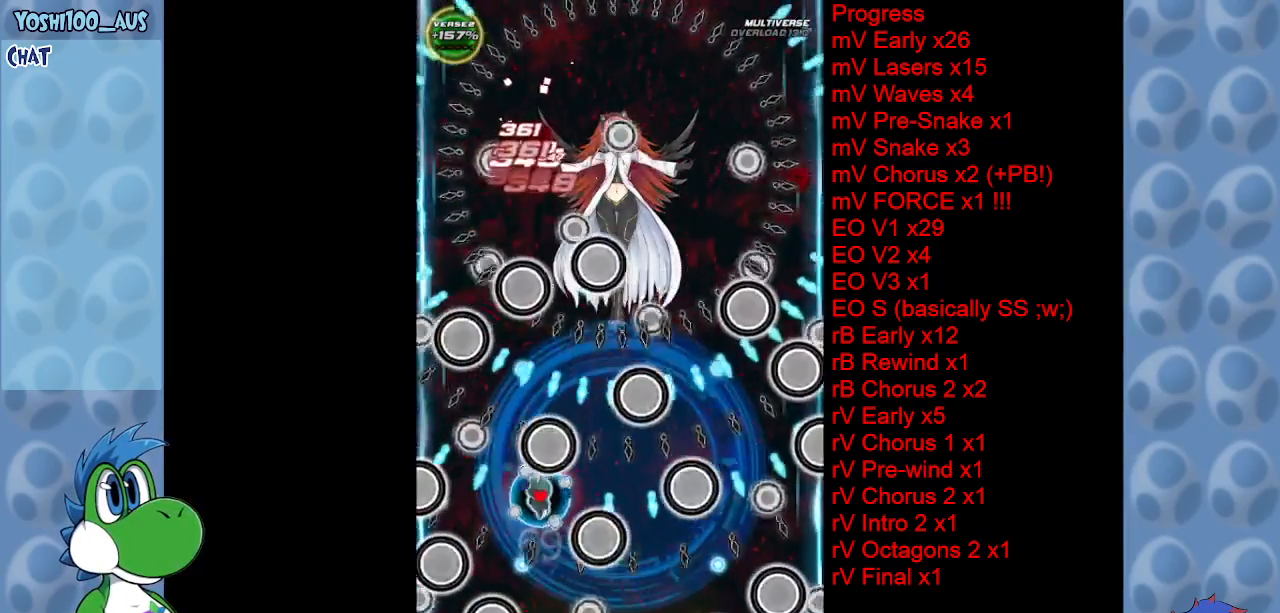
{"keys": [], "events": [[50, "up", "up"], [133, "left", "down"], [183, "up", "down"], [233, "left", "up"], [283, "right", "down"], [283, "z", "down"], [333, "right", "up"], [333, "up", "up"], [383, "z", "up"]]}
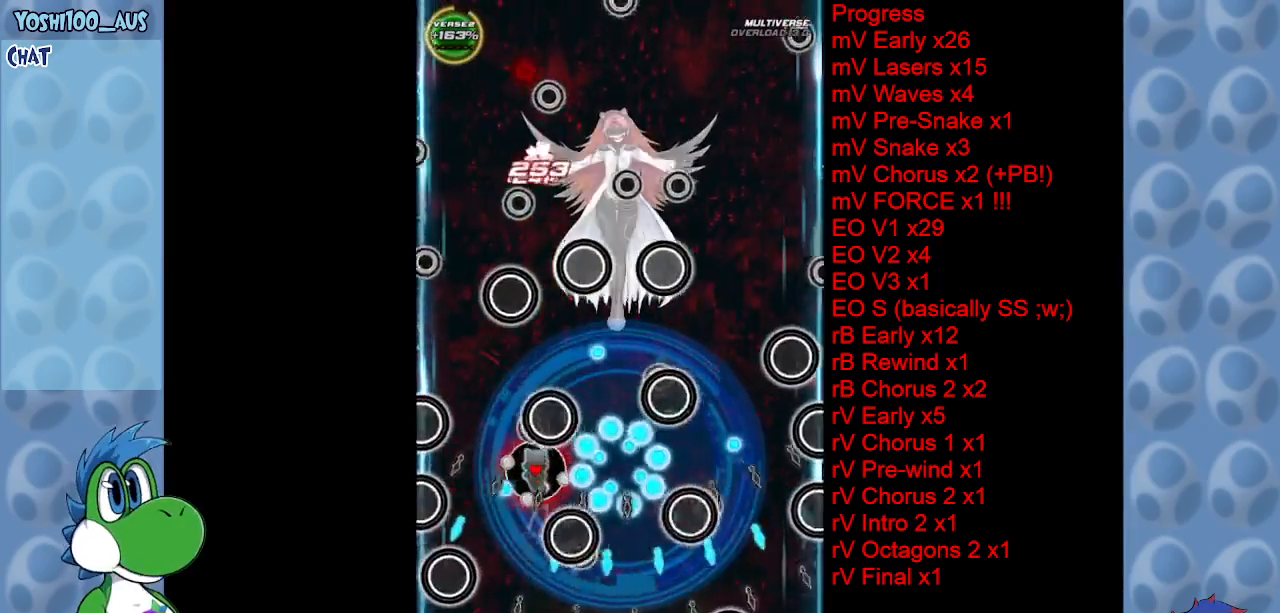
{"keys": ["left", "up", "z"], "events": [[50, "up", "down"], [50, "x", "down"], [100, "right", "down"], [100, "up", "up"], [200, "x", "up"], [383, "z", "down"], [433, "left", "down"], [433, "right", "up"], [483, "up", "down"]]}
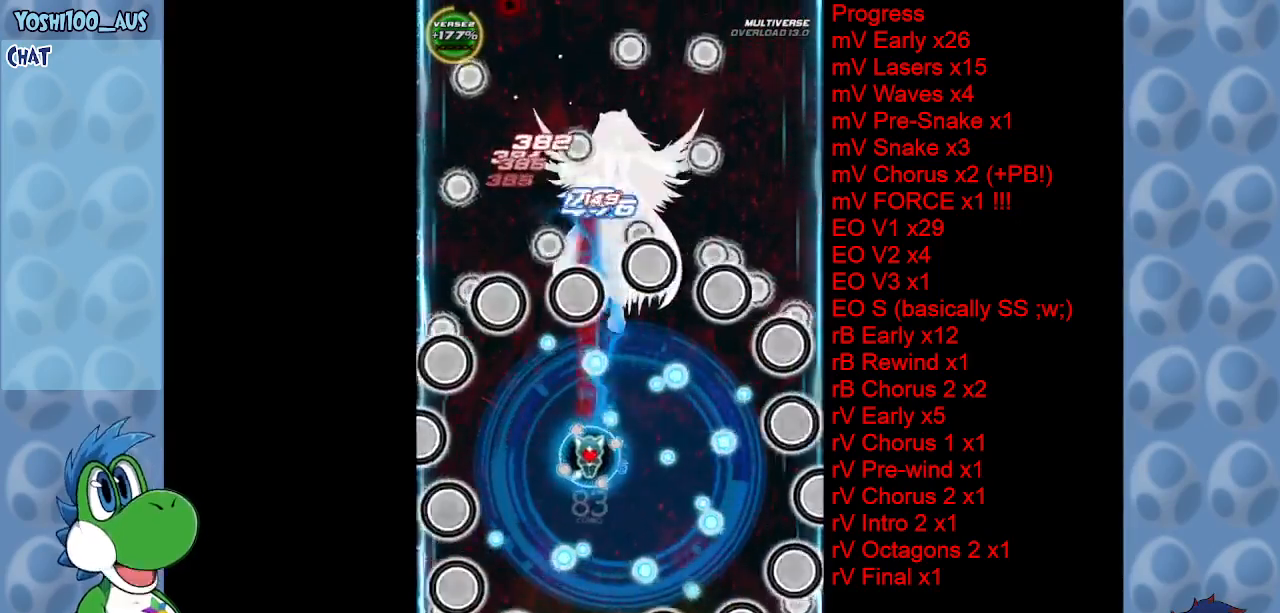
{"keys": ["up"], "events": [[33, "z", "up"], [267, "z", "down"], [400, "z", "up"], [450, "left", "up"]]}
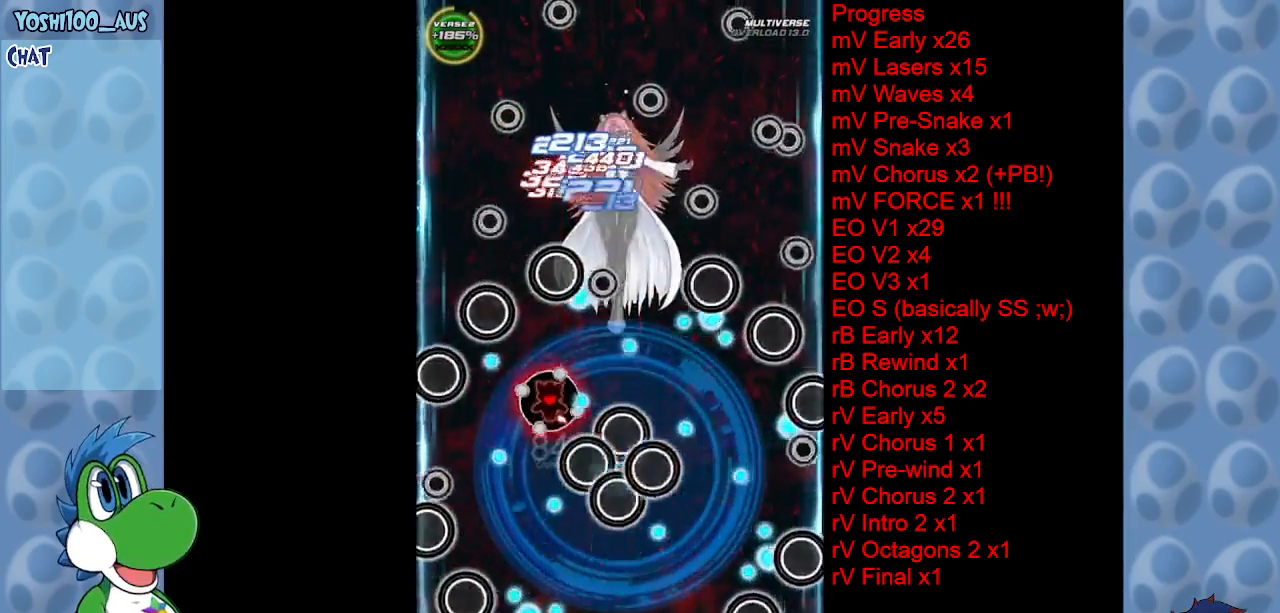
{"keys": ["down", "z"], "events": [[83, "z", "down"], [183, "right", "down"], [183, "z", "up"], [233, "up", "up"], [333, "down", "down"], [417, "right", "up"], [417, "z", "down"]]}
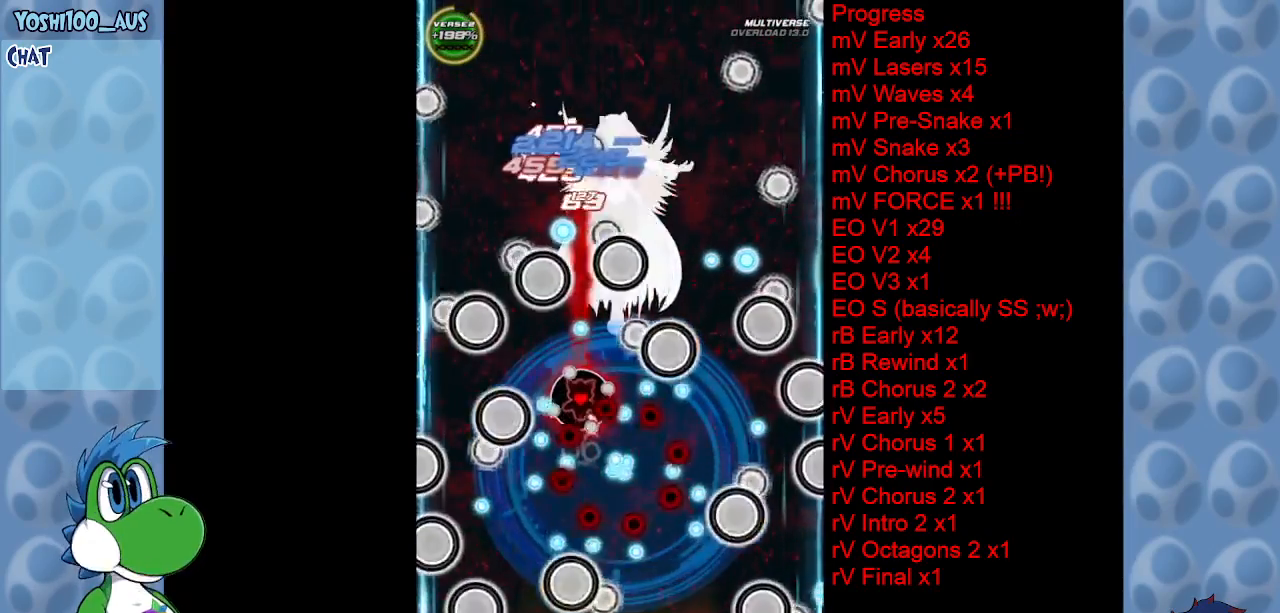
{"keys": ["right"], "events": [[17, "z", "up"], [200, "x", "down"], [350, "right", "down"], [400, "down", "up"], [400, "x", "up"]]}
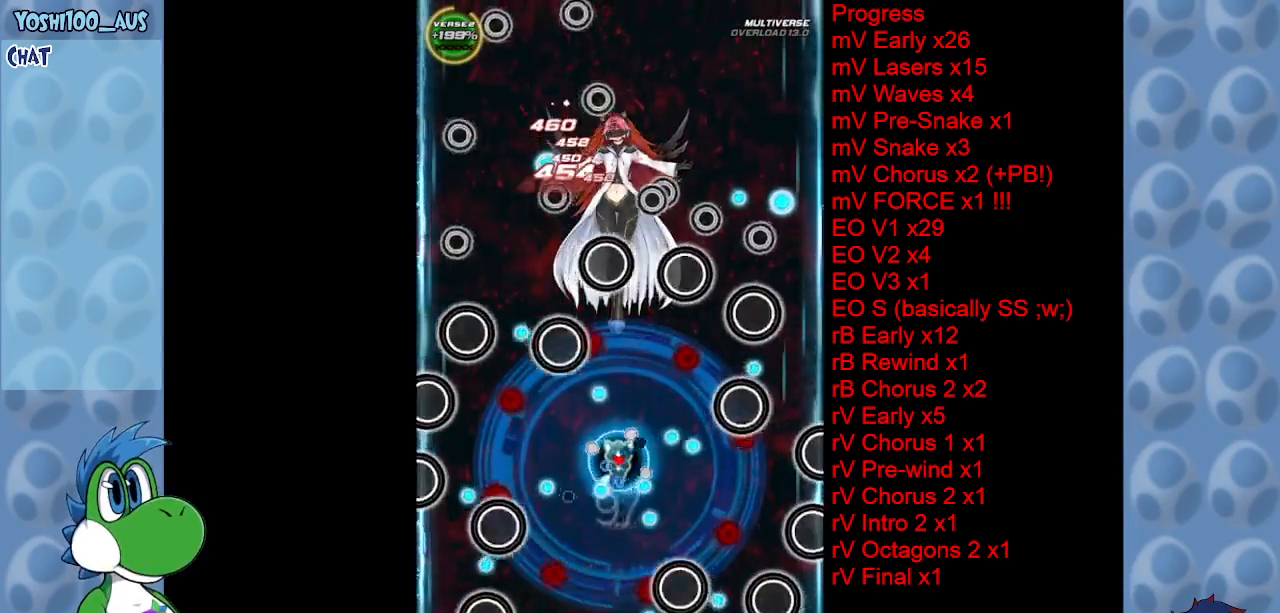
{"keys": ["right", "z"], "events": [[17, "up", "down"], [117, "right", "up"], [117, "z", "down"], [217, "right", "down"], [267, "z", "up"], [450, "up", "up"], [450, "z", "down"]]}
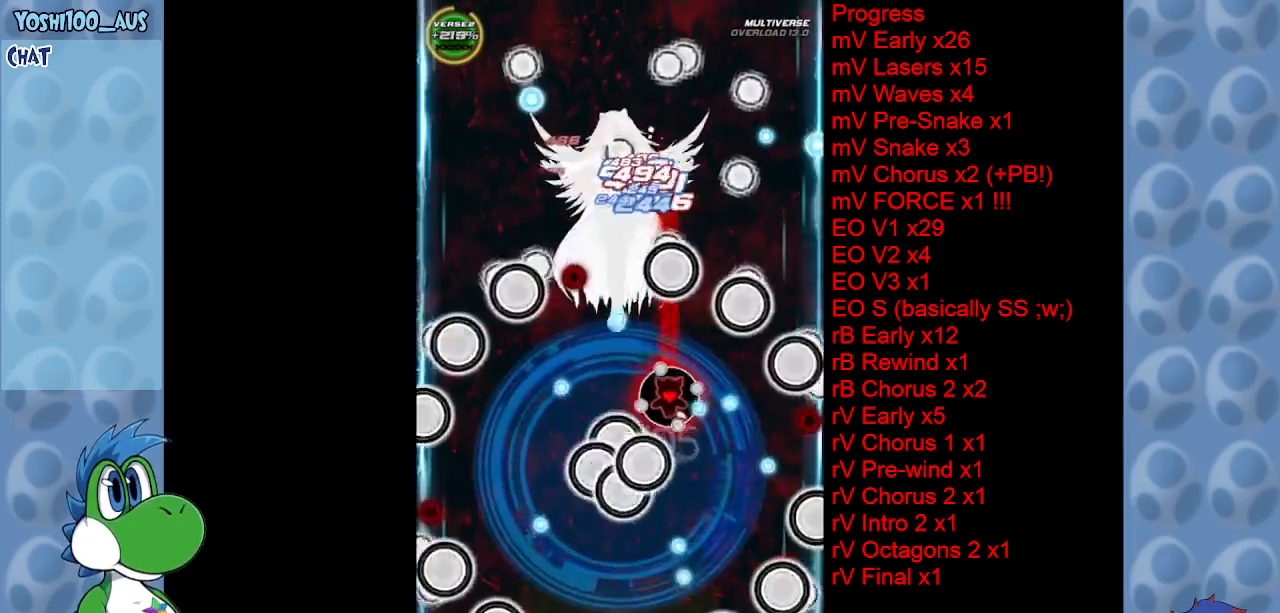
{"keys": ["down", "left", "x"], "events": [[100, "down", "down"], [100, "z", "up"], [133, "right", "up"], [183, "left", "down"], [233, "x", "down"]]}
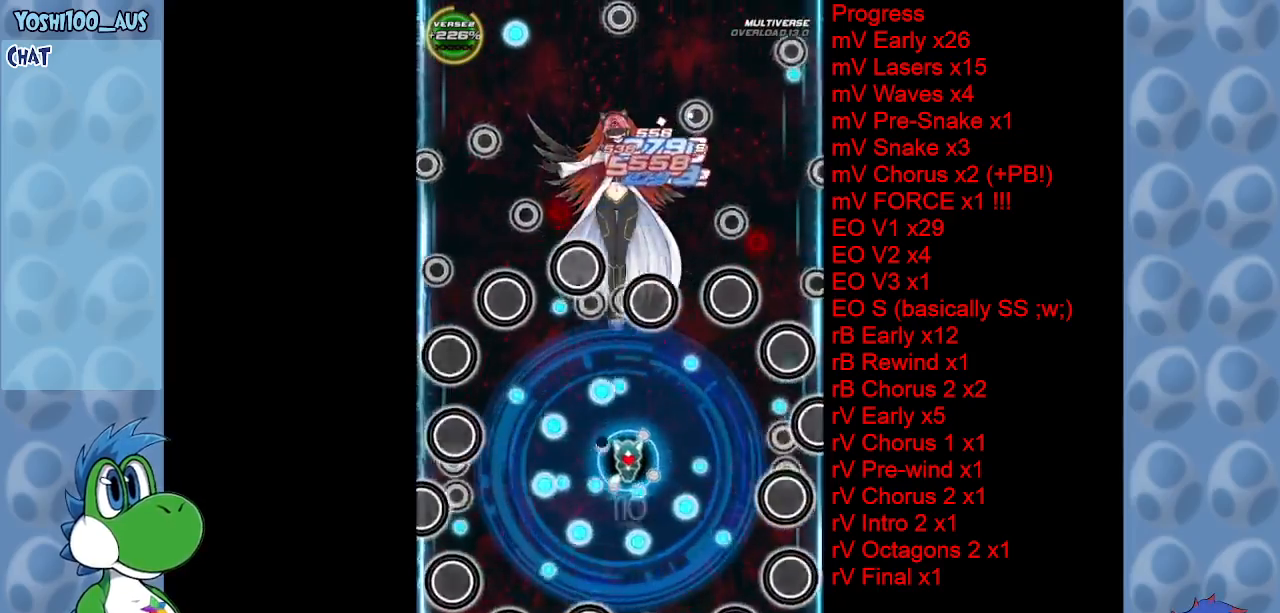
{"keys": ["down", "left", "right", "z"], "events": [[17, "left", "up"], [17, "x", "up"], [50, "right", "down"], [150, "down", "up"], [150, "z", "down"], [283, "z", "up"], [433, "z", "down"], [483, "down", "down"], [483, "left", "down"]]}
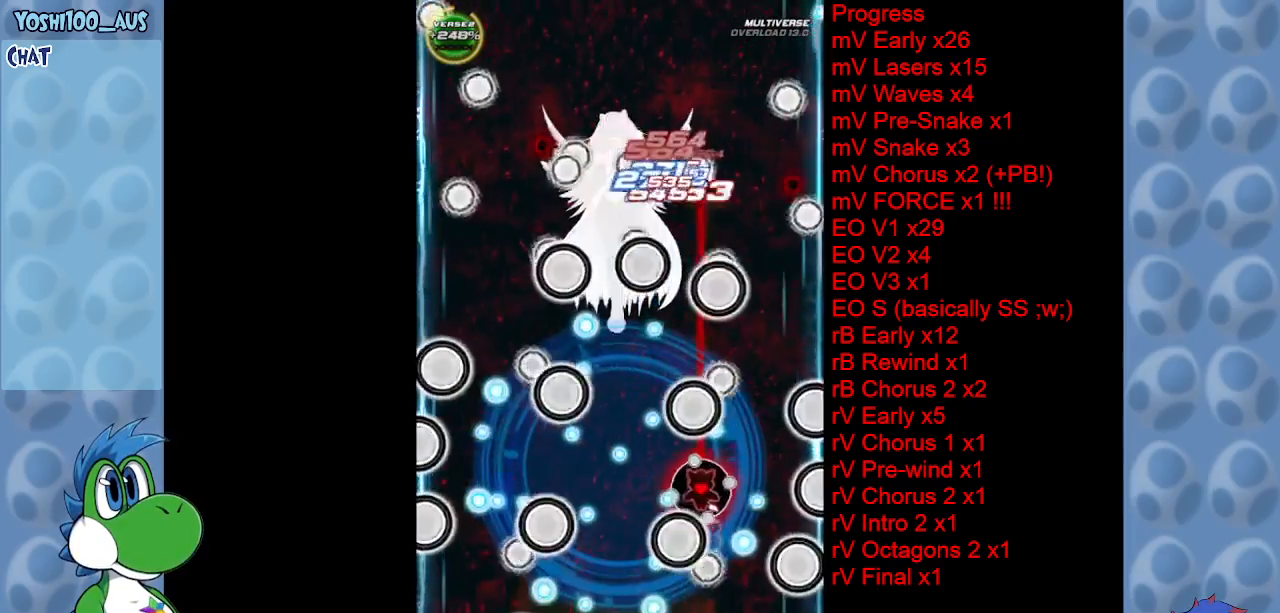
{"keys": ["up"], "events": [[33, "right", "up"], [117, "z", "up"], [167, "left", "up"], [317, "z", "down"], [367, "down", "up"], [417, "z", "up"], [500, "up", "down"]]}